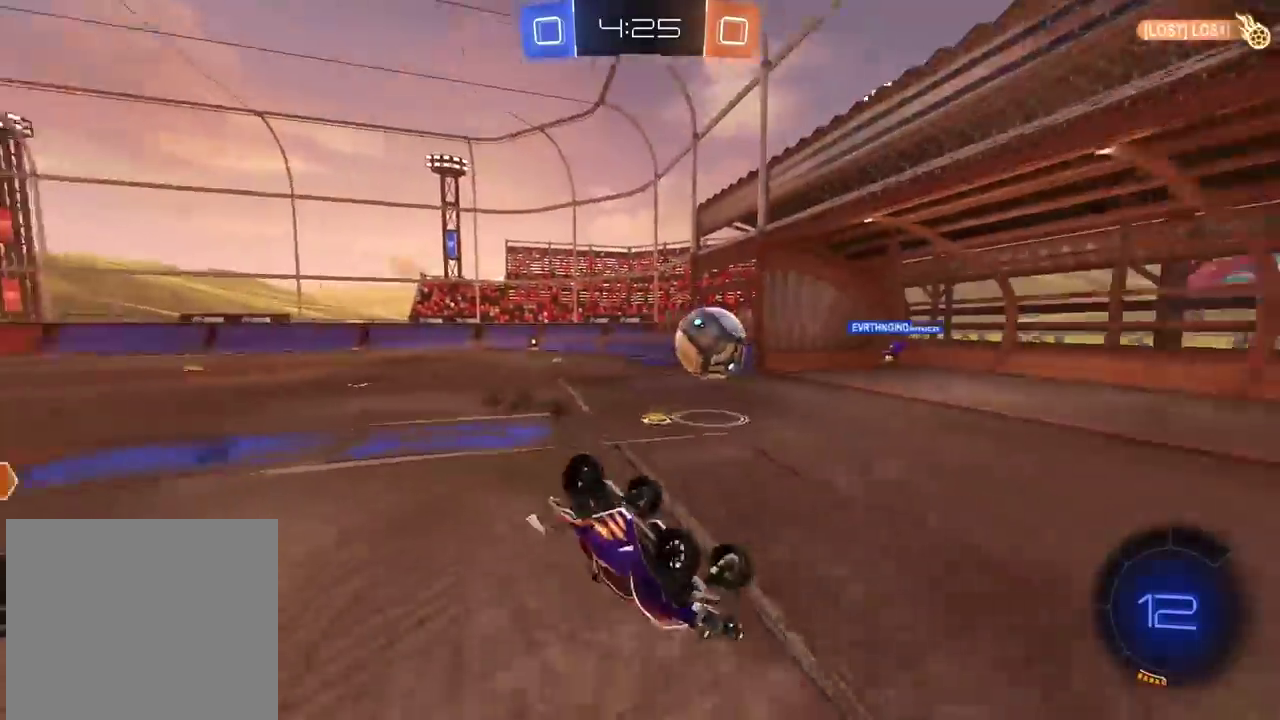
Gameplay with a controller (PlayStation layout); each line is a JSON object with the inputs held at the frame after it. "events" lists button and stick changes between this image and that frame as [ms after this image, input, new state], when the widget could be followed in between. Not read: R2.
{"buttons": [], "left_stick": "center", "right_stick": "center", "events": [[183, "TRIANGLE", "down"], [217, "L2", "up"], [250, "left_stick", "down-right"], [300, "TRIANGLE", "up"], [333, "left_stick", "center"]]}
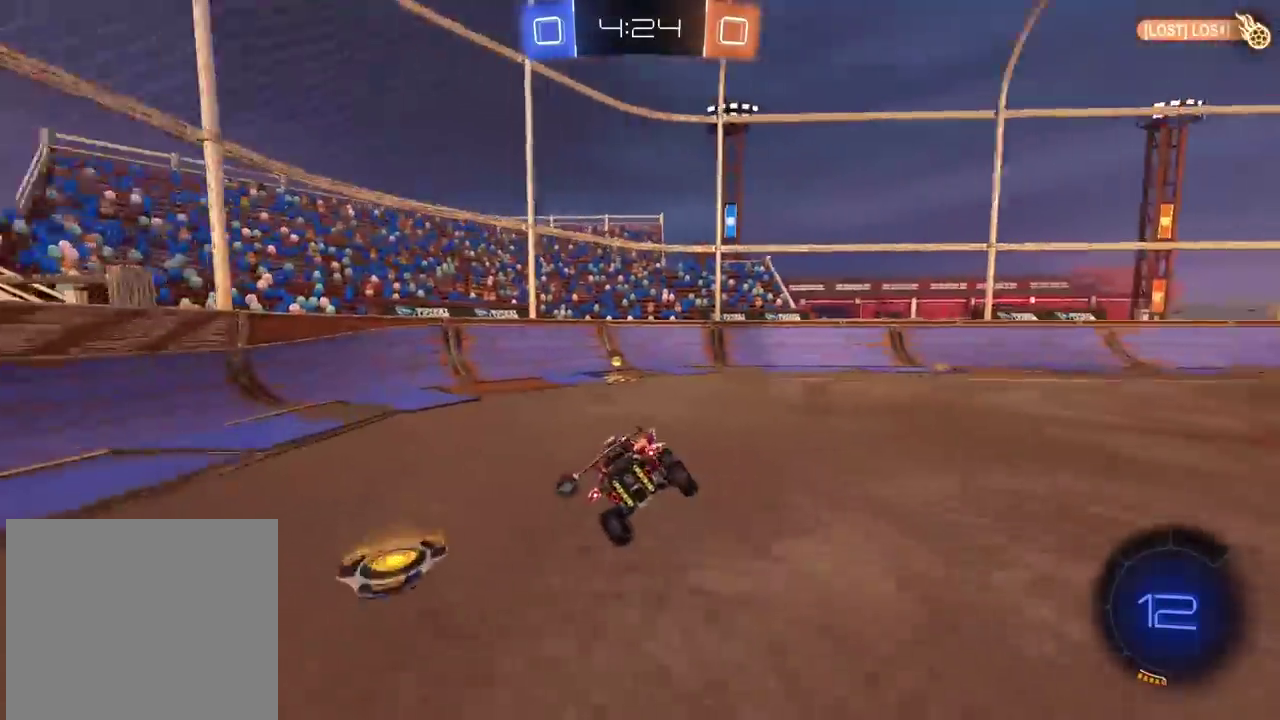
{"buttons": [], "left_stick": "center", "right_stick": "center", "events": []}
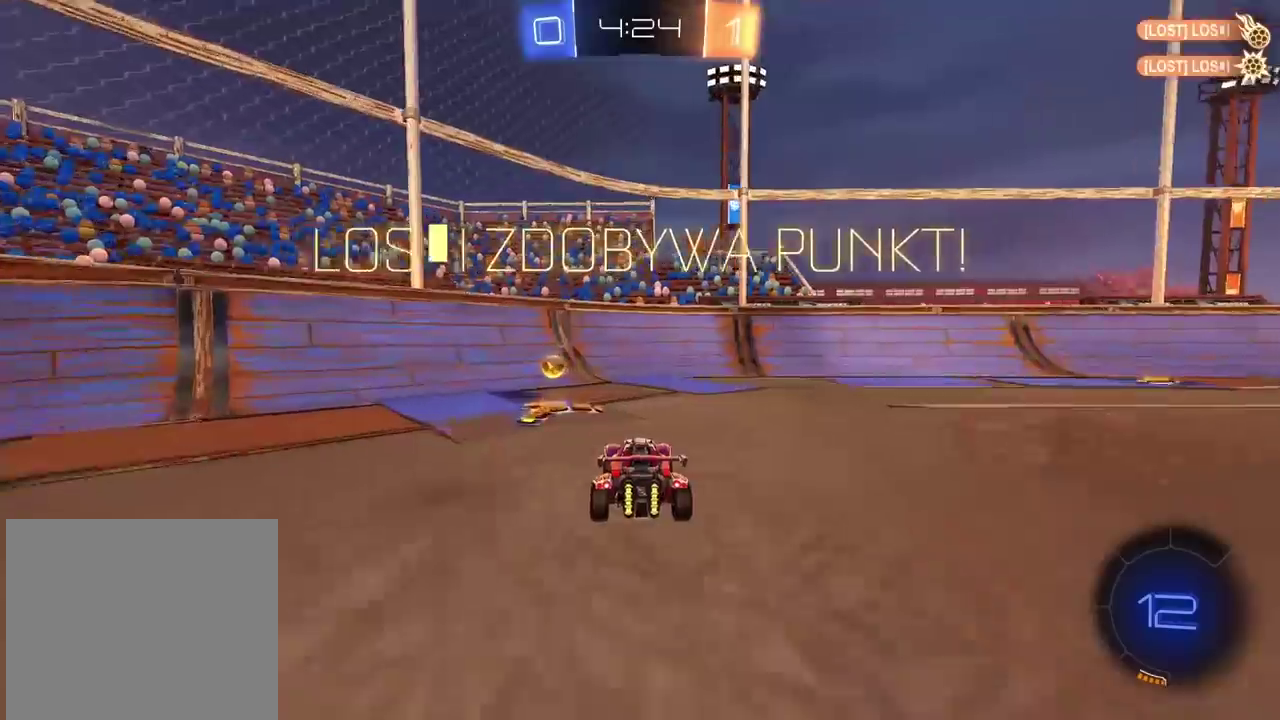
{"buttons": [], "left_stick": "center", "right_stick": "center", "events": []}
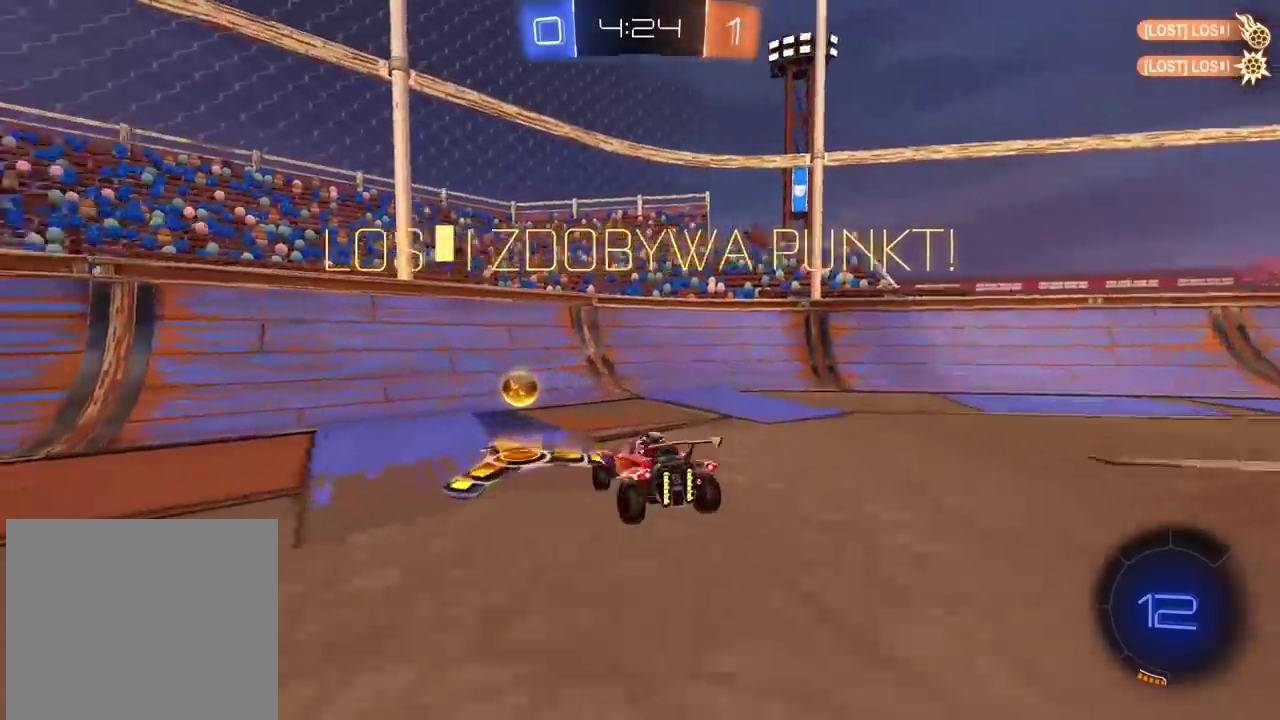
{"buttons": [], "left_stick": "center", "right_stick": "center", "events": []}
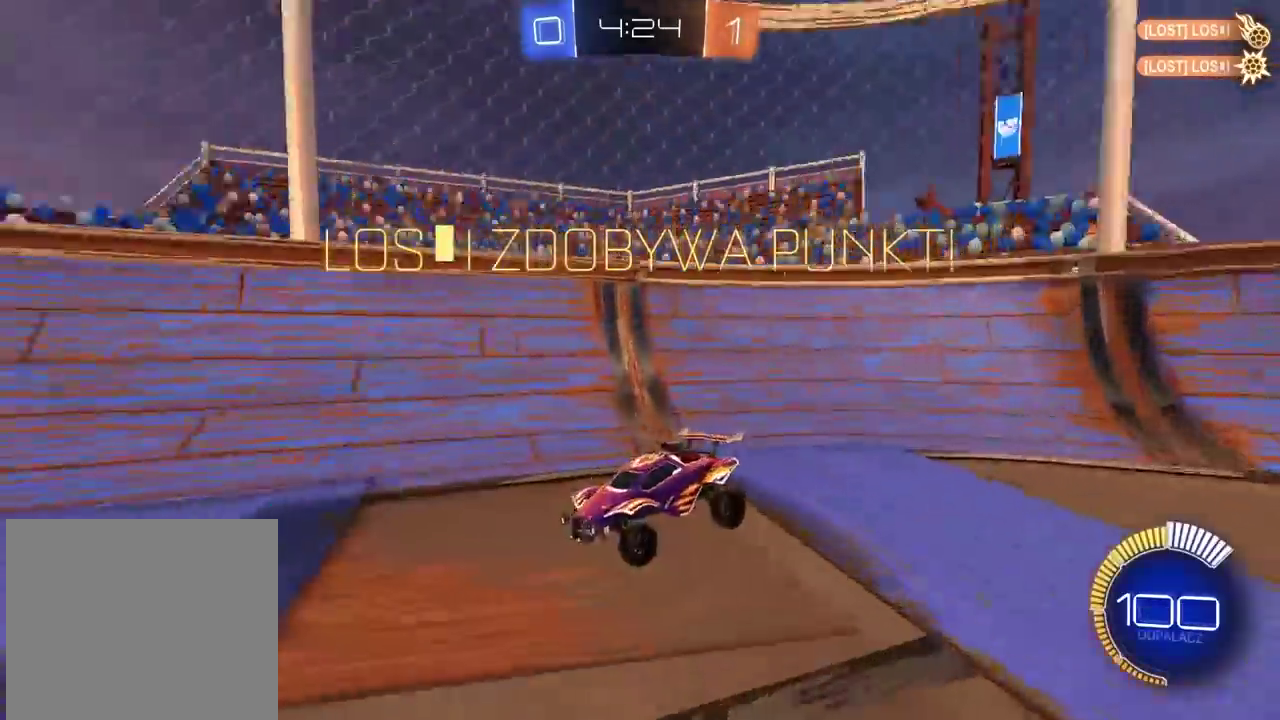
{"buttons": ["CIRCLE"], "left_stick": "center", "right_stick": "center", "events": [[467, "CIRCLE", "down"]]}
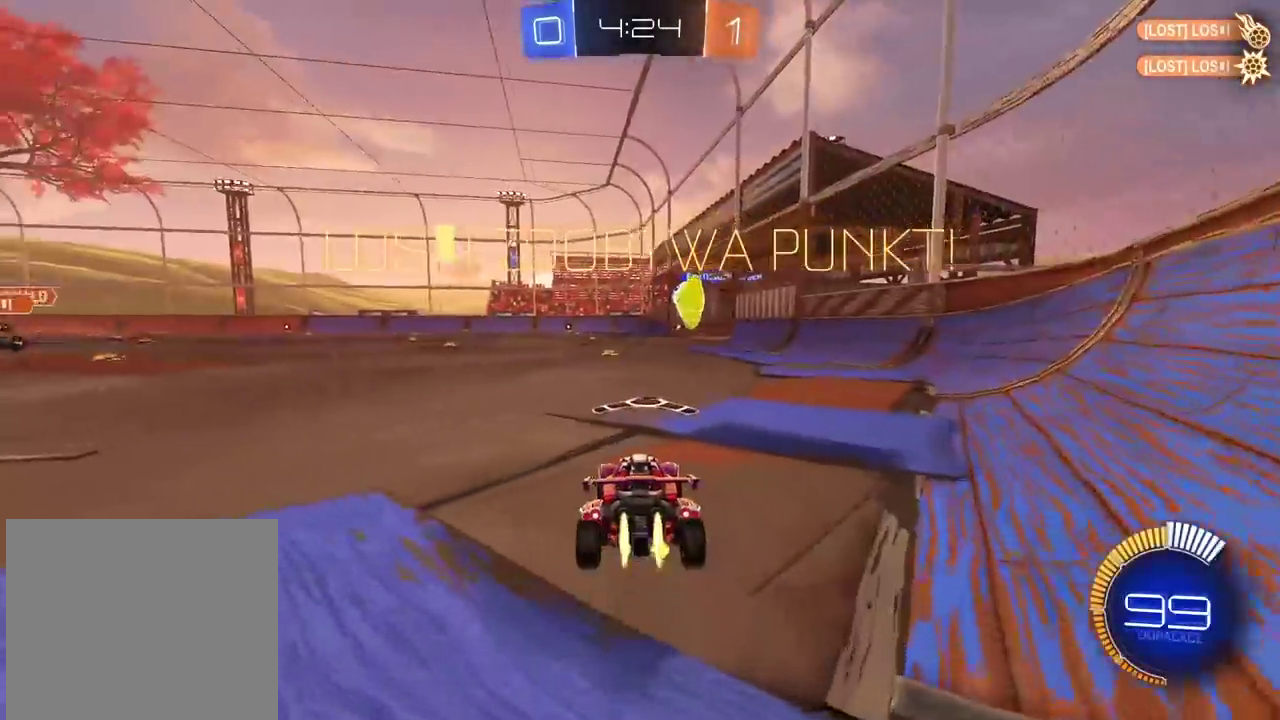
{"buttons": ["CROSS", "CIRCLE"], "left_stick": "up", "right_stick": "center", "events": [[33, "left_stick", "left"], [100, "left_stick", "center"], [317, "left_stick", "up-right"], [400, "left_stick", "up"], [450, "CROSS", "down"]]}
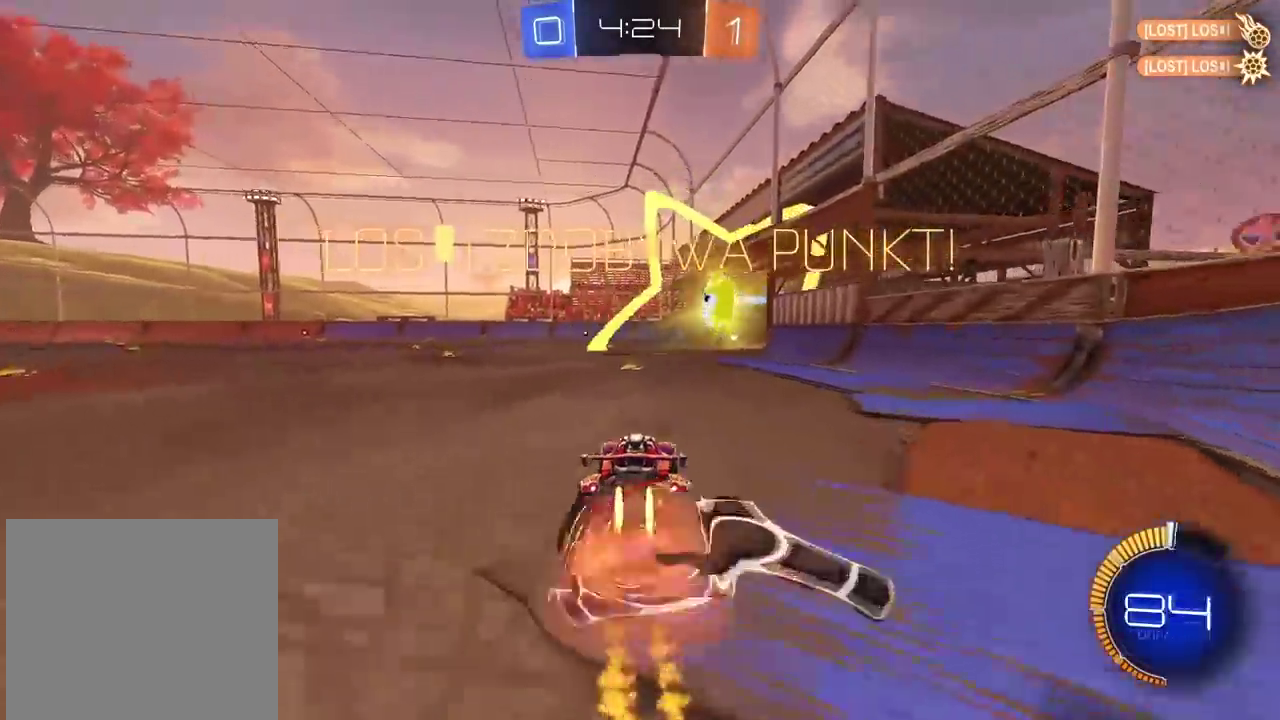
{"buttons": [], "left_stick": "center", "right_stick": "center", "events": [[17, "CIRCLE", "up"], [17, "CROSS", "up"], [17, "left_stick", "center"]]}
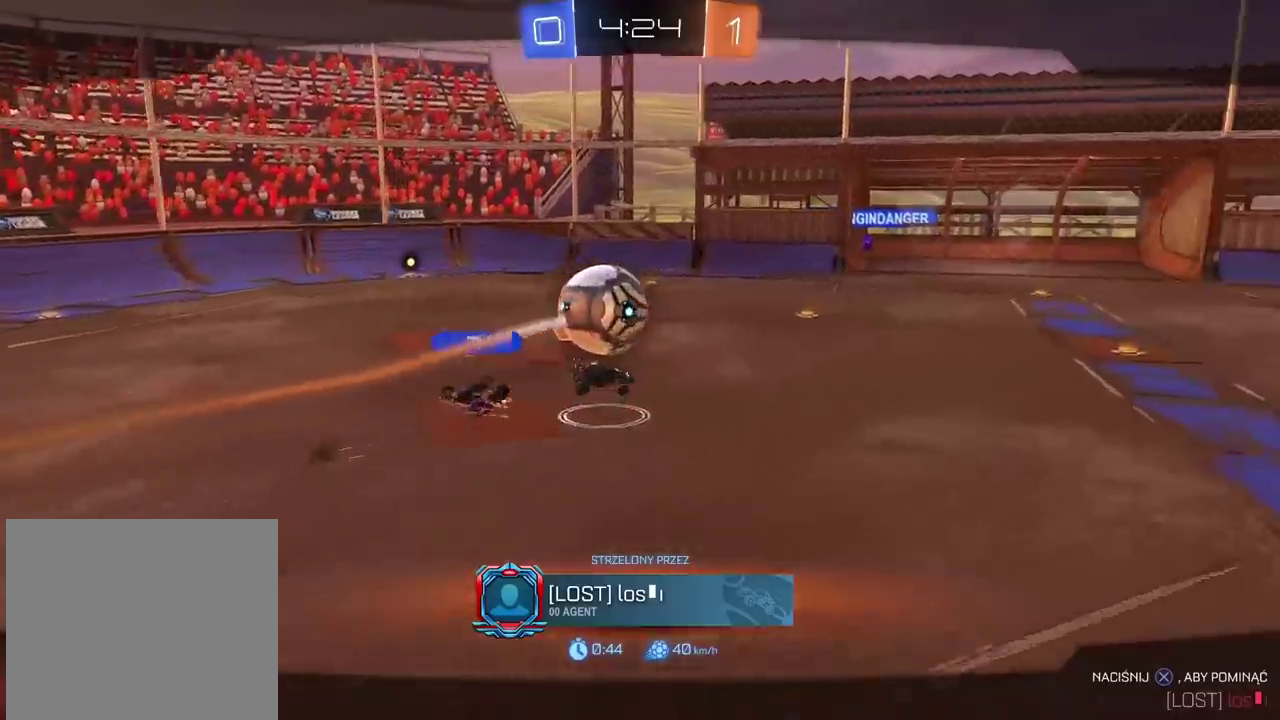
{"buttons": [], "left_stick": "center", "right_stick": "center", "events": []}
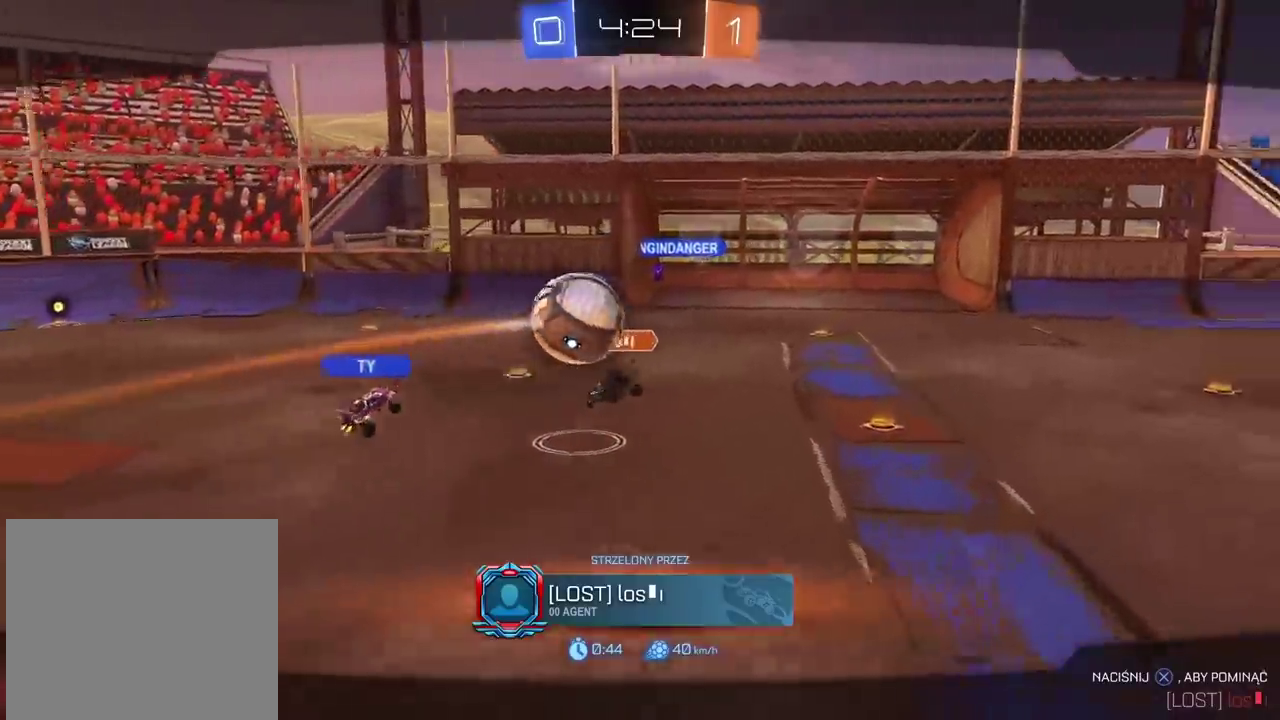
{"buttons": [], "left_stick": "center", "right_stick": "center", "events": []}
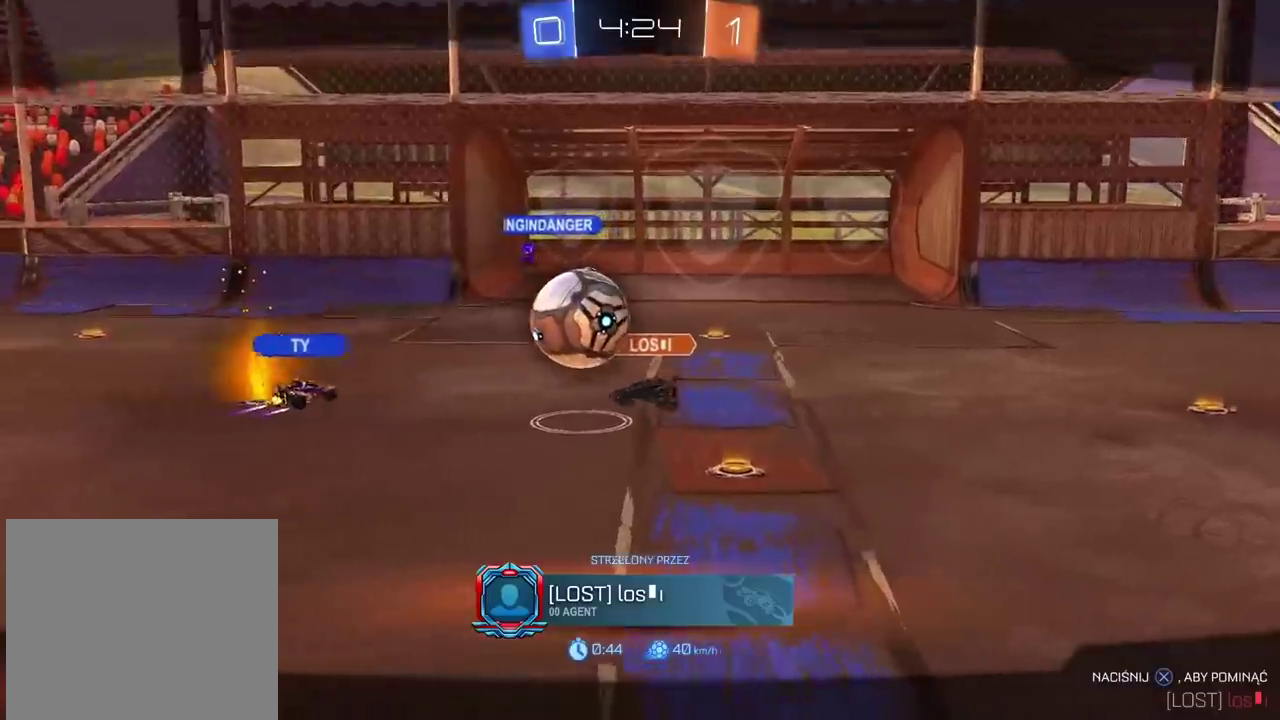
{"buttons": [], "left_stick": "center", "right_stick": "center", "events": []}
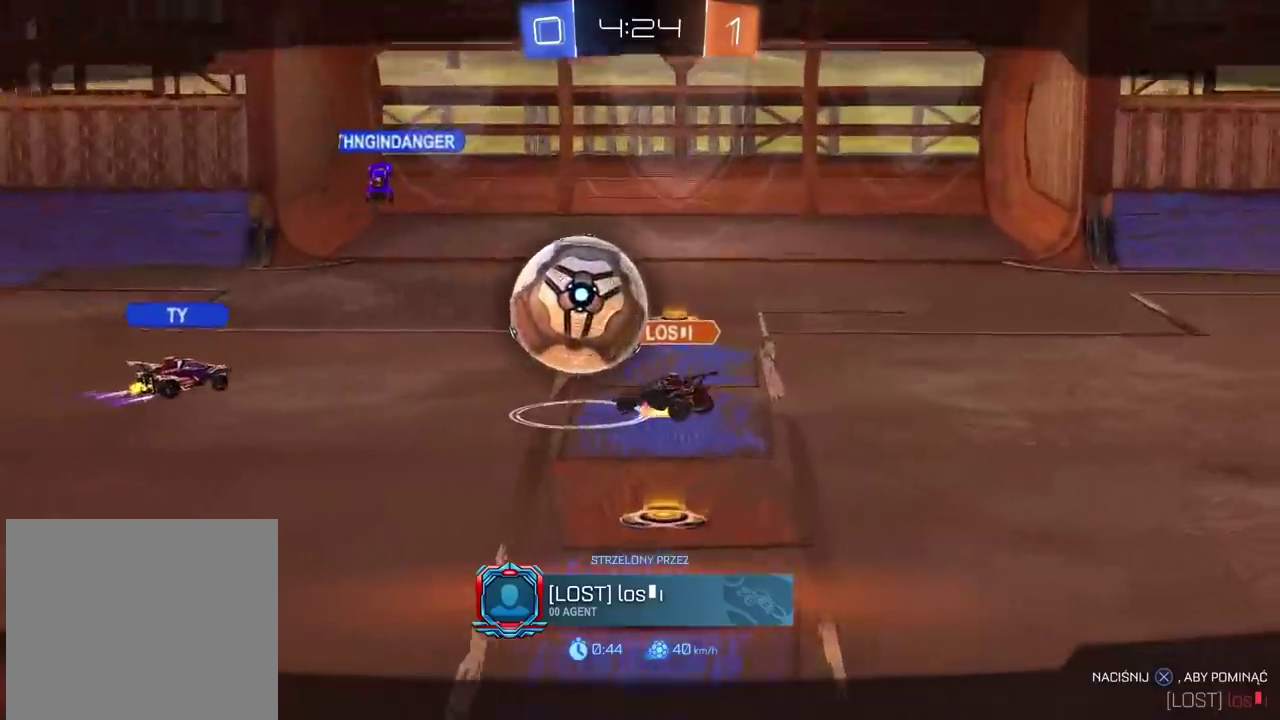
{"buttons": [], "left_stick": "center", "right_stick": "center", "events": [[200, "CROSS", "down"], [333, "CROSS", "up"]]}
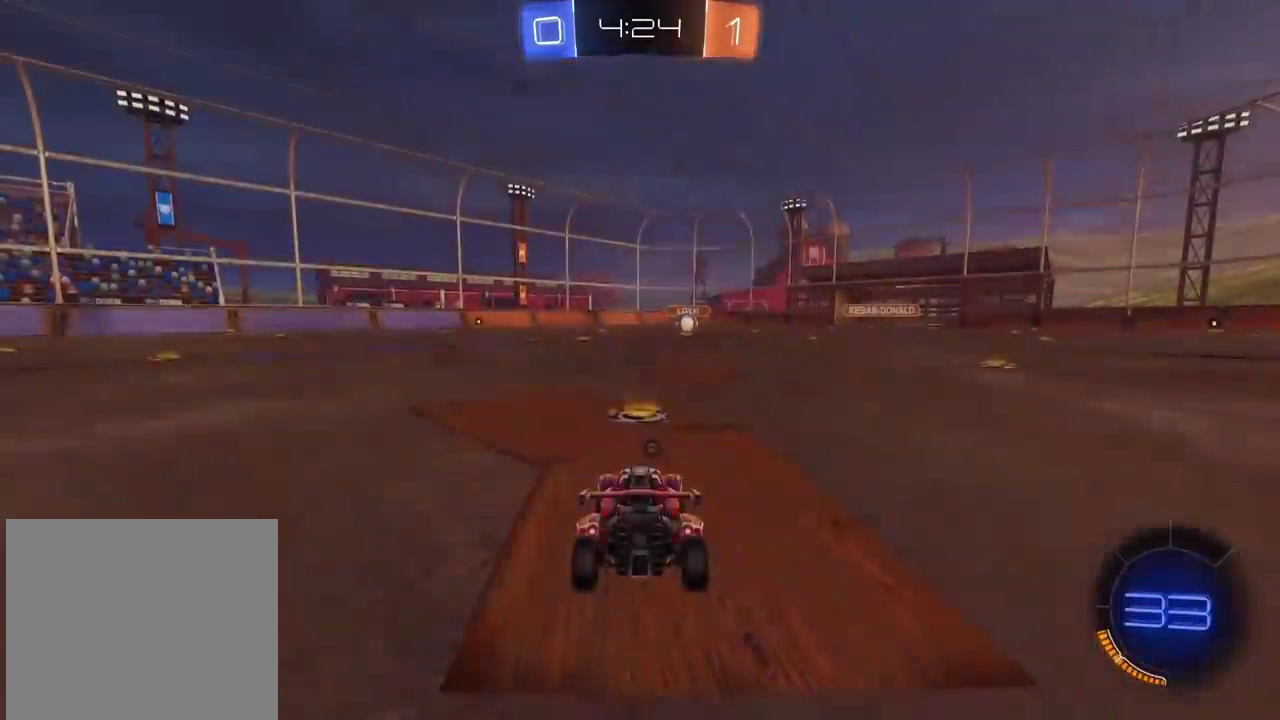
{"buttons": [], "left_stick": "center", "right_stick": "center", "events": [[433, "TRIANGLE", "down"], [500, "TRIANGLE", "up"]]}
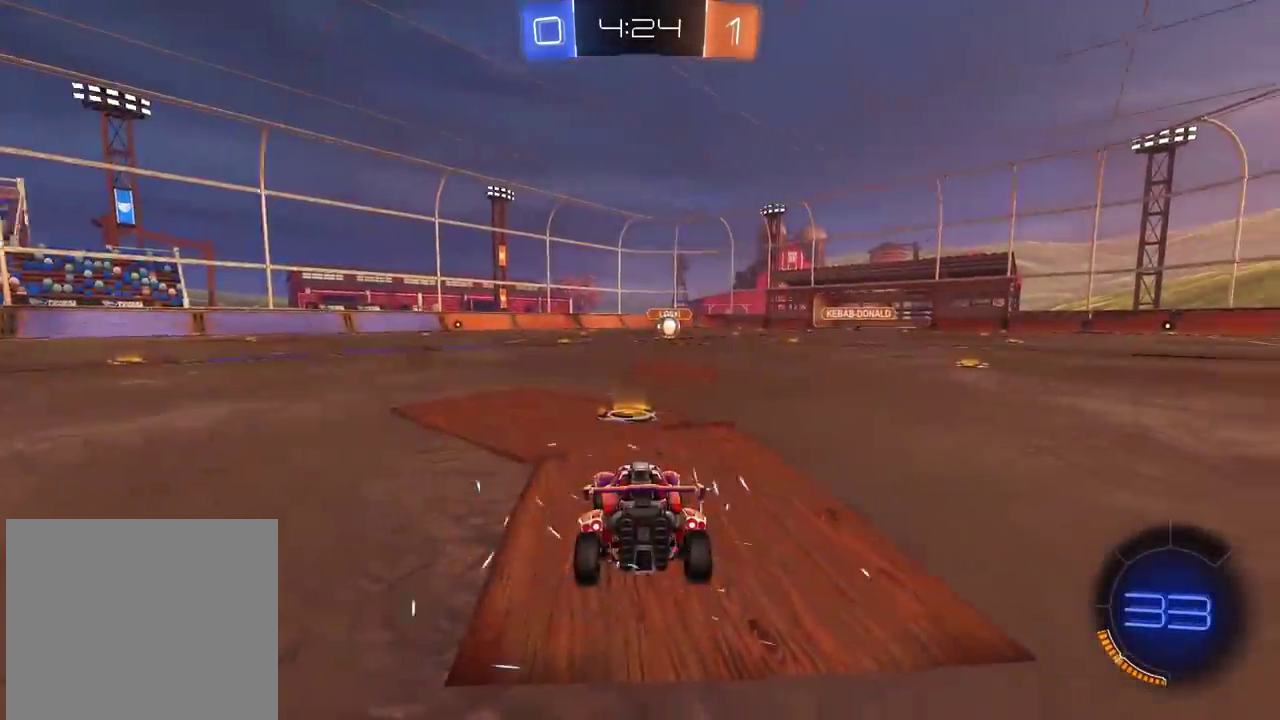
{"buttons": ["SELECT"], "left_stick": "center", "right_stick": "center", "events": [[67, "TRIANGLE", "down"], [150, "TRIANGLE", "up"], [217, "TRIANGLE", "down"], [300, "TRIANGLE", "up"], [383, "SELECT", "down"]]}
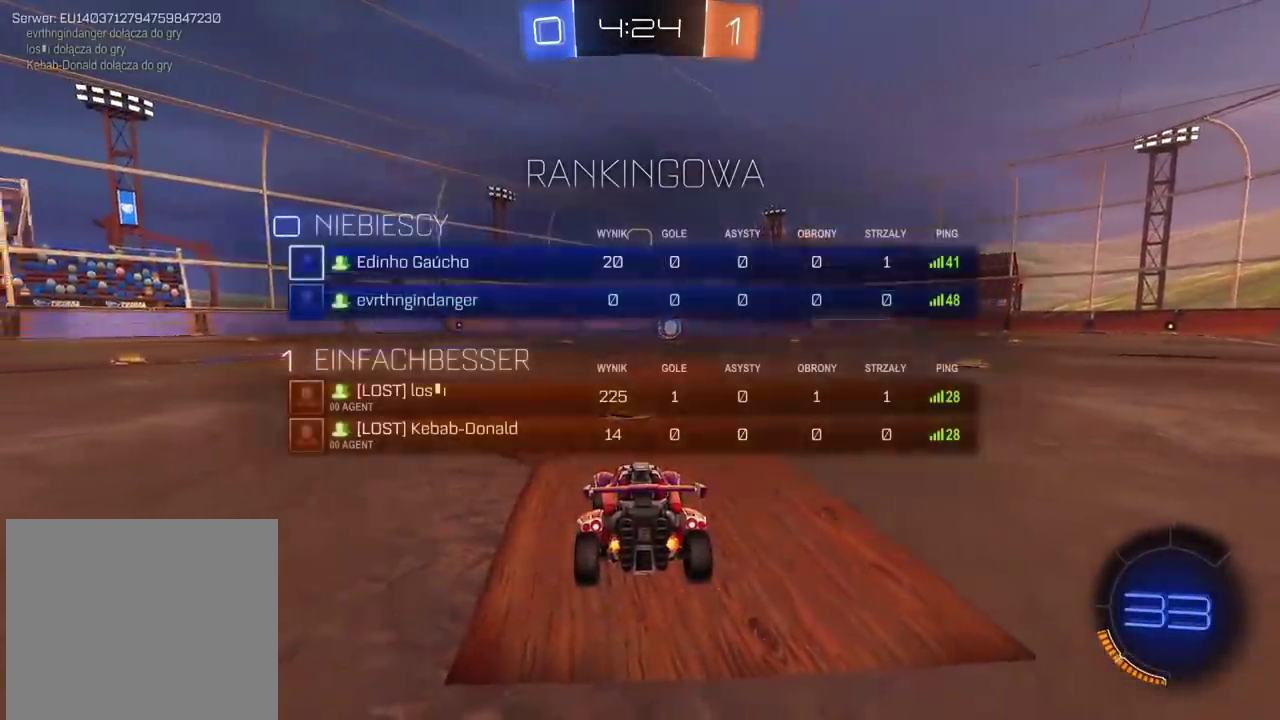
{"buttons": ["TRIANGLE"], "left_stick": "center", "right_stick": "center", "events": [[17, "TRIANGLE", "down"], [100, "TRIANGLE", "up"], [167, "TRIANGLE", "down"], [267, "TRIANGLE", "up"], [333, "SELECT", "up"], [333, "TRIANGLE", "down"], [400, "TRIANGLE", "up"], [467, "TRIANGLE", "down"]]}
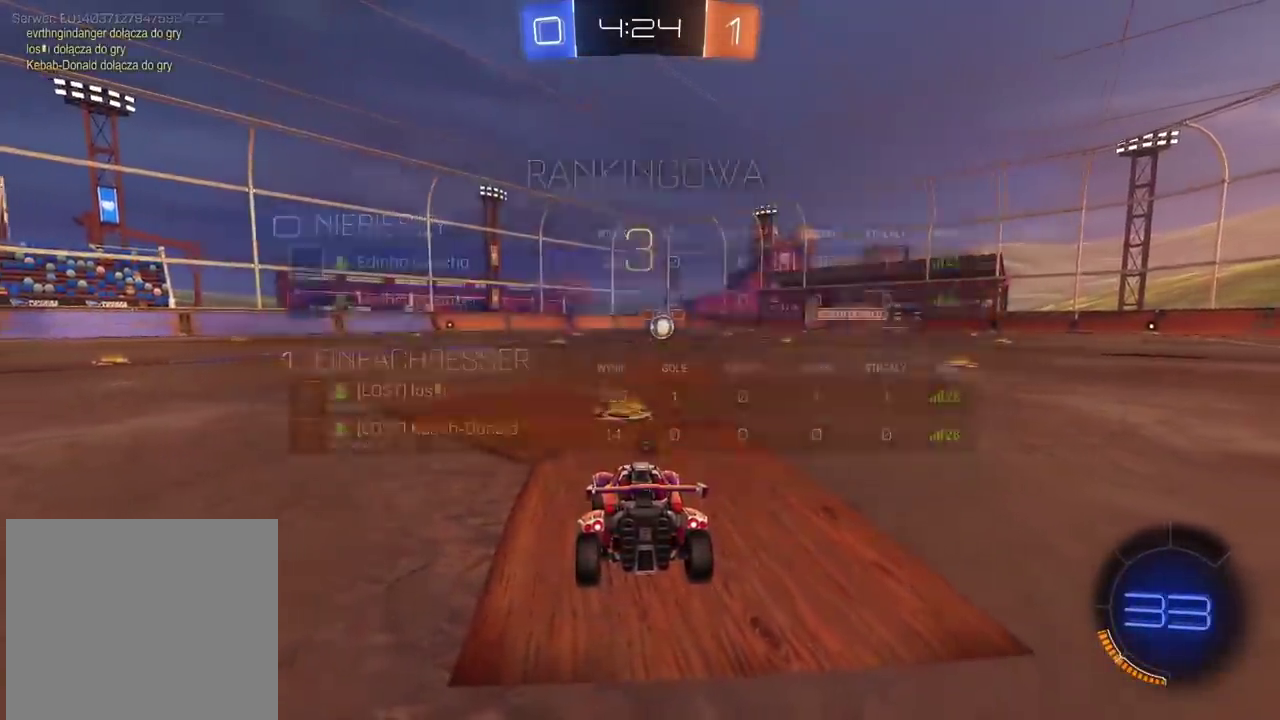
{"buttons": [], "left_stick": "center", "right_stick": "center", "events": [[67, "TRIANGLE", "up"], [117, "TRIANGLE", "down"], [217, "TRIANGLE", "up"], [267, "TRIANGLE", "down"], [367, "TRIANGLE", "up"], [417, "TRIANGLE", "down"], [500, "TRIANGLE", "up"]]}
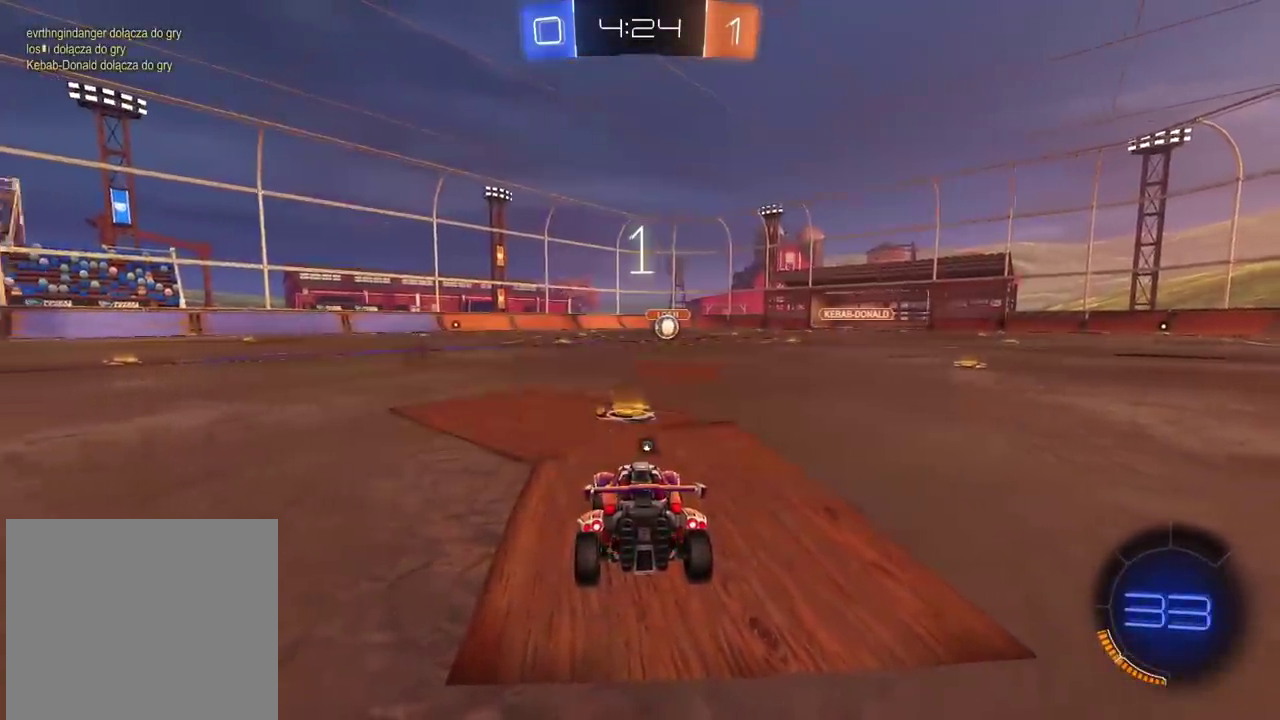
{"buttons": [], "left_stick": "center", "right_stick": "center", "events": [[67, "TRIANGLE", "down"], [150, "TRIANGLE", "up"], [217, "TRIANGLE", "down"], [300, "TRIANGLE", "up"], [400, "TRIANGLE", "down"], [500, "TRIANGLE", "up"]]}
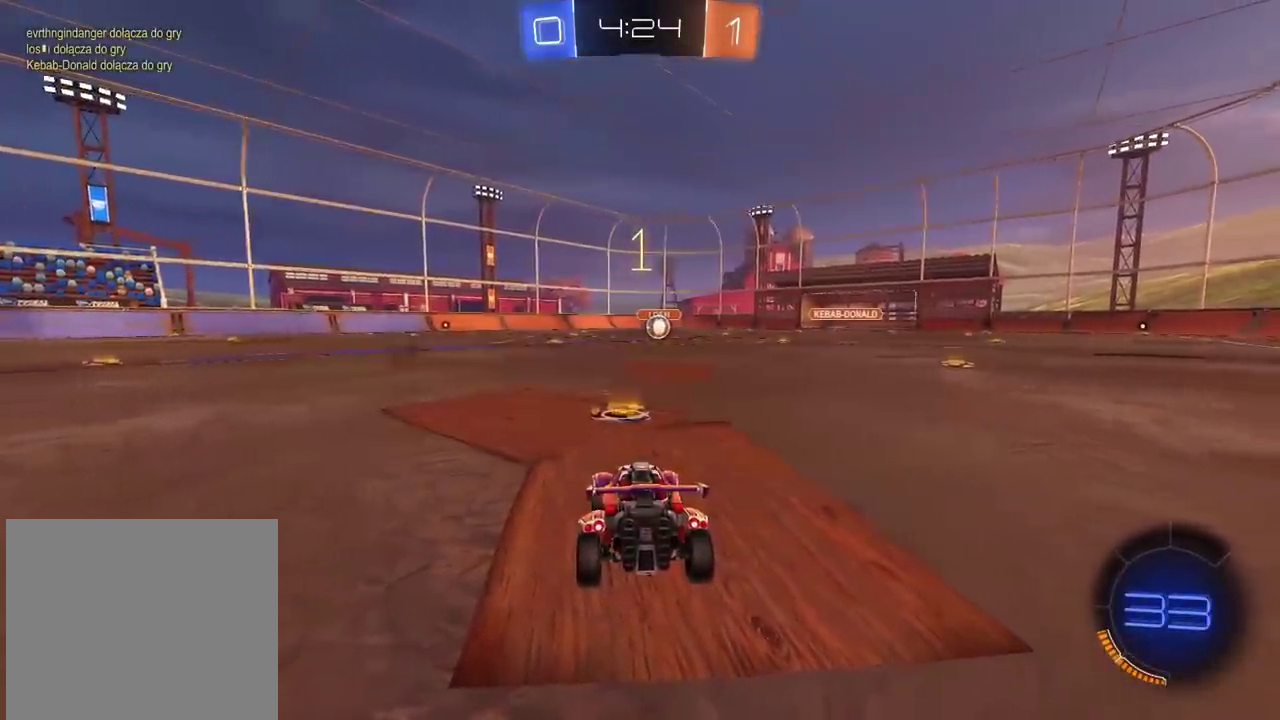
{"buttons": ["CIRCLE"], "left_stick": "up-right", "right_stick": "center"}